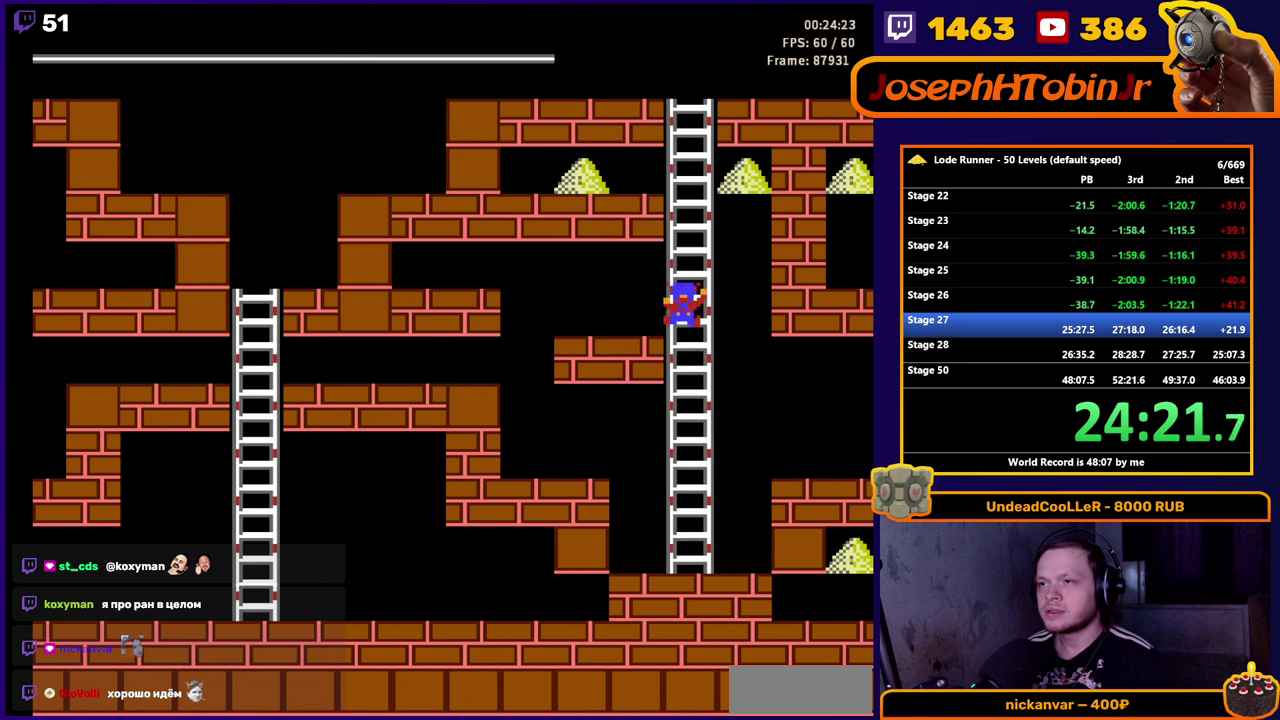
Gameplay with a controller (Nintendo layout); each line is a JSON object with the inputs held at the frame after it (dt_ms = milliseconds from this image to that frame). "events" lists button and stick changes between this image and that frame as [ms after this image, input, new state], when the widget could be followed in between. Not read: L3 R3.
{"dt_ms": 500, "buttons": ["DPAD_UP"], "events": [[33, "DPAD_RIGHT", "up"]]}
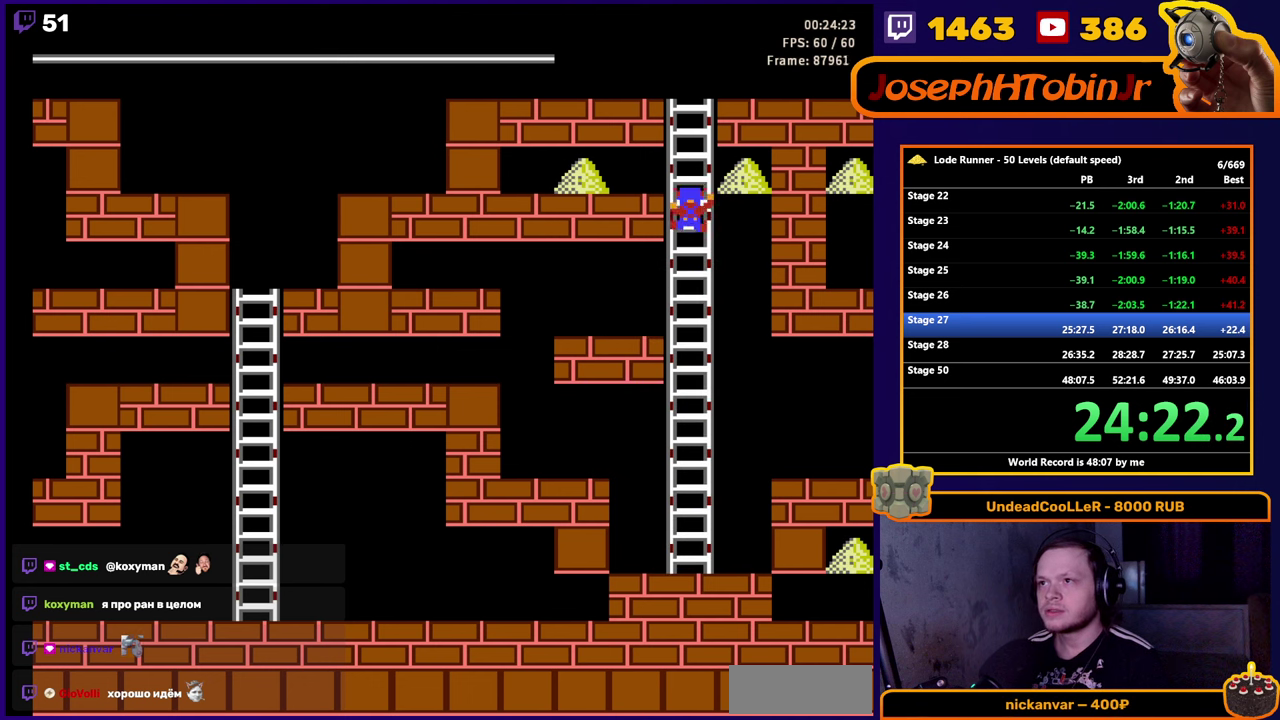
{"dt_ms": 500, "buttons": ["DPAD_UP"], "events": []}
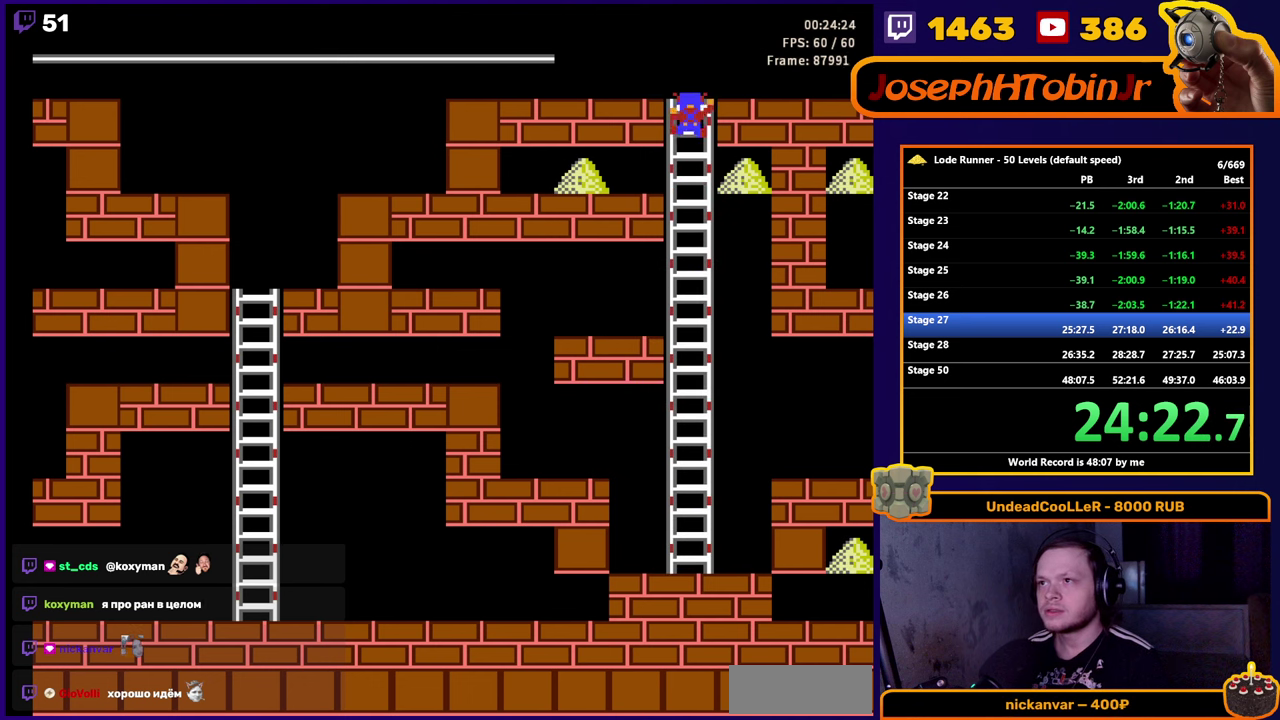
{"dt_ms": 500, "buttons": ["DPAD_DOWN"], "events": [[100, "A", "down"], [183, "DPAD_UP", "up"], [316, "A", "up"], [350, "DPAD_DOWN", "down"]]}
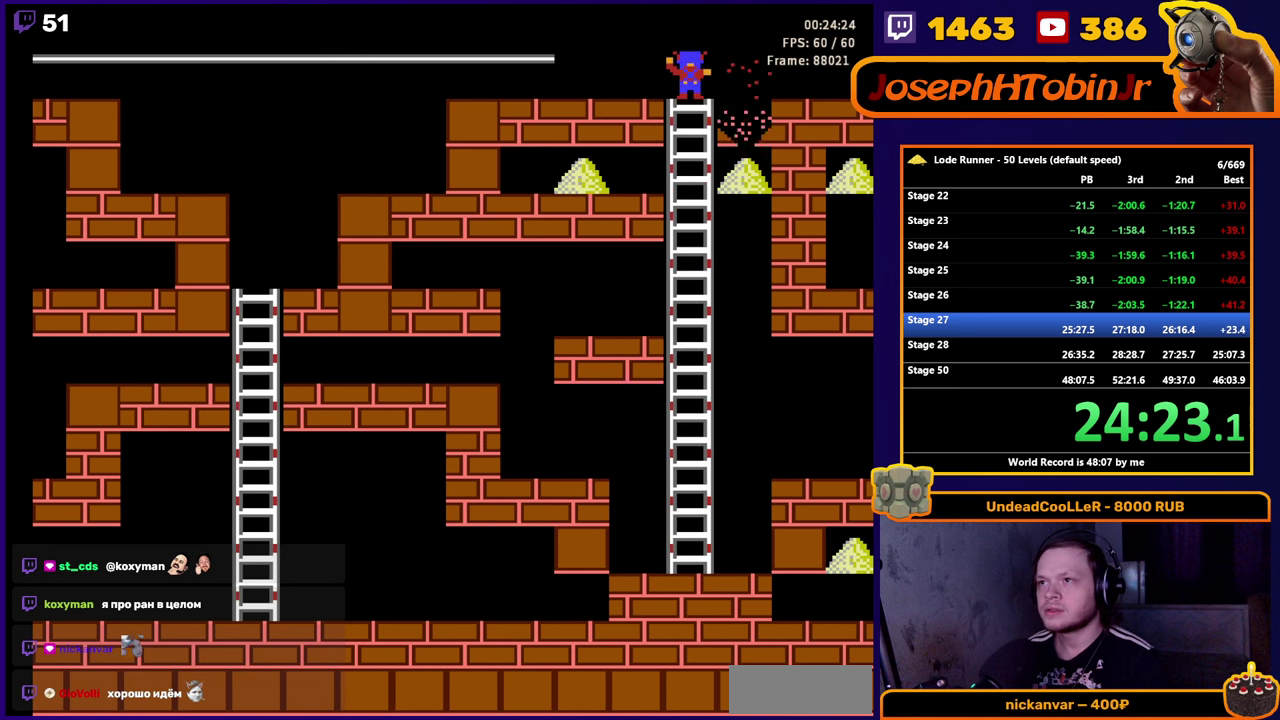
{"dt_ms": 500, "buttons": ["DPAD_LEFT"], "events": [[450, "DPAD_LEFT", "down"], [466, "DPAD_DOWN", "up"]]}
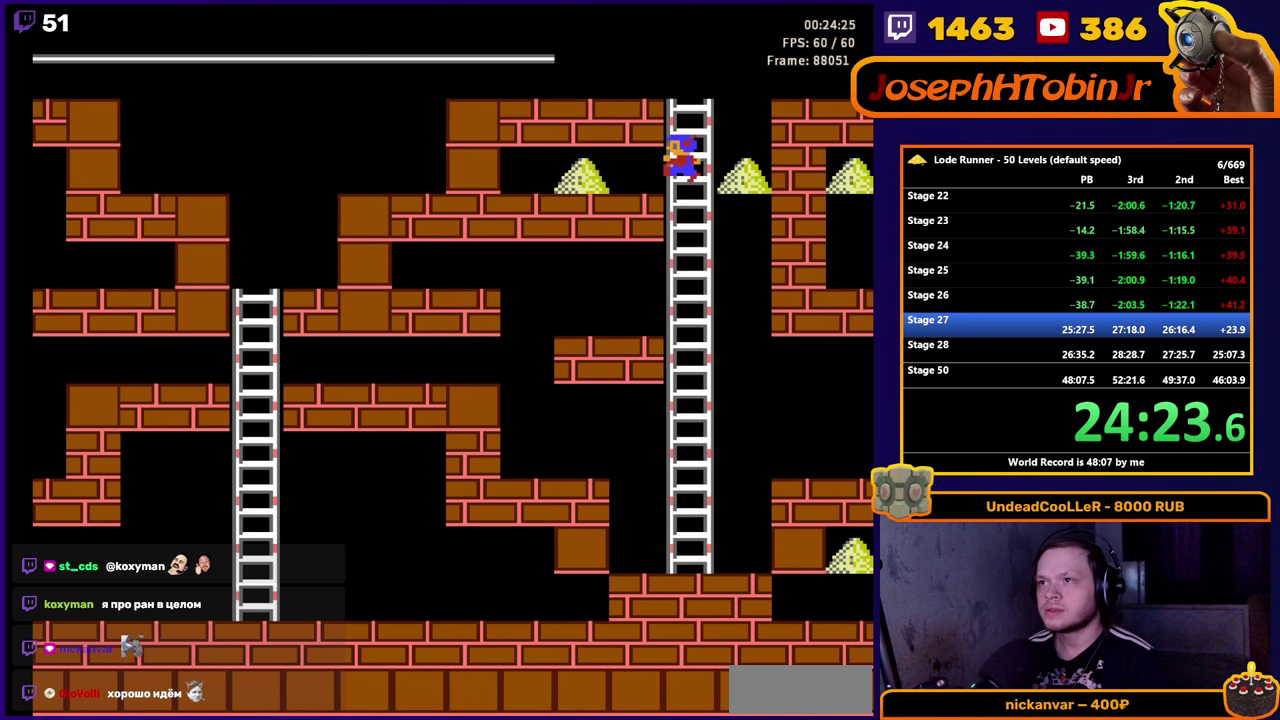
{"dt_ms": 500, "buttons": ["DPAD_RIGHT"], "events": [[450, "DPAD_LEFT", "up"], [466, "DPAD_RIGHT", "down"]]}
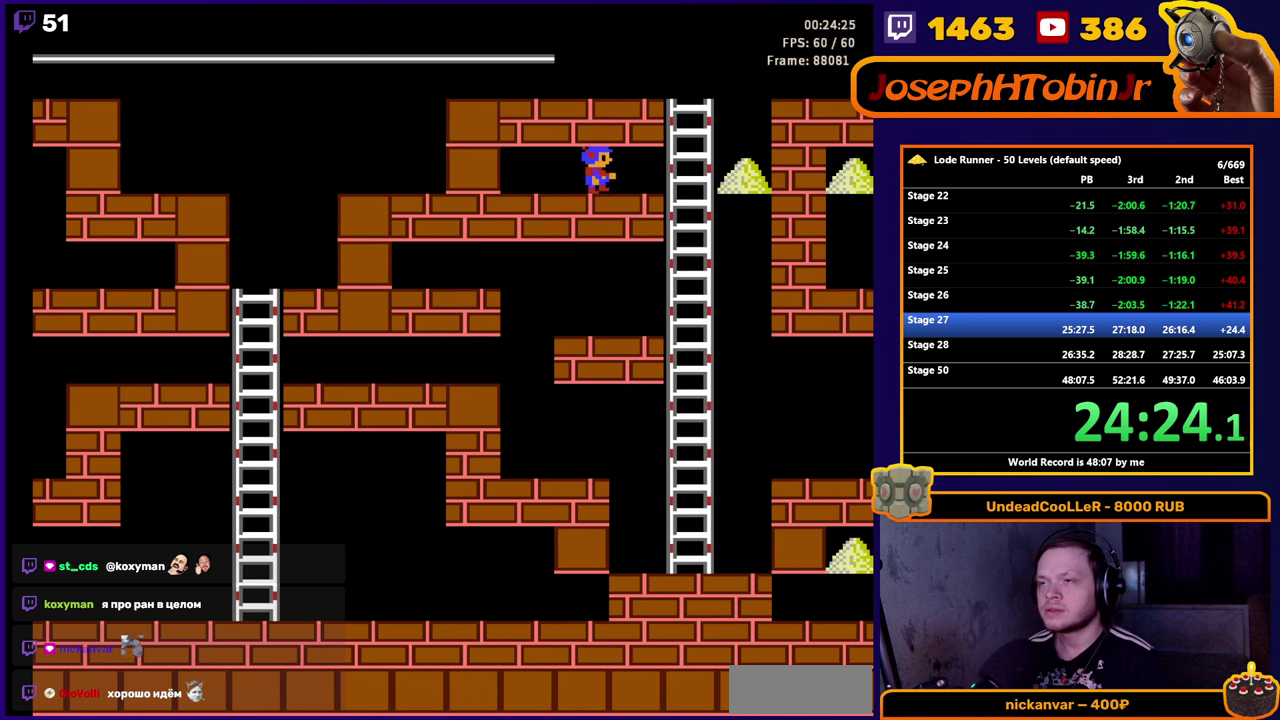
{"dt_ms": 500, "buttons": ["DPAD_UP"], "events": [[366, "DPAD_UP", "down"], [416, "DPAD_RIGHT", "up"]]}
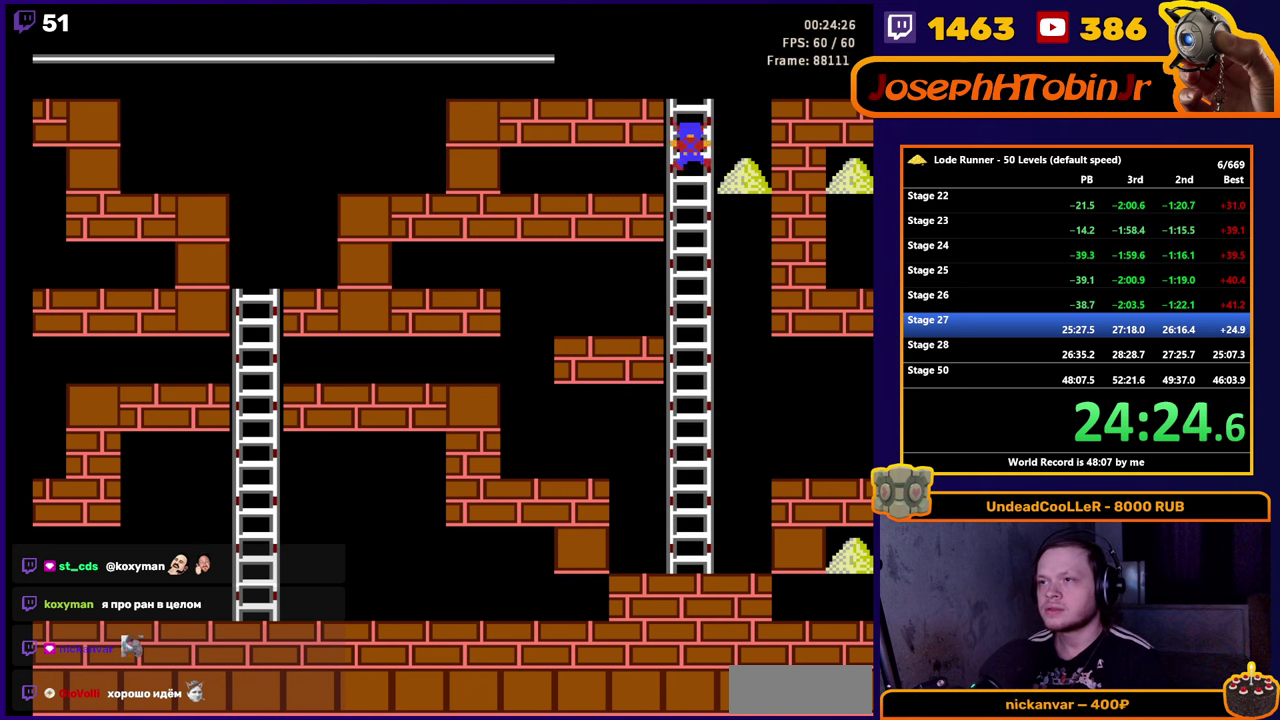
{"dt_ms": 500, "buttons": [], "events": [[83, "DPAD_RIGHT", "down"], [116, "DPAD_UP", "up"], [417, "DPAD_RIGHT", "up"]]}
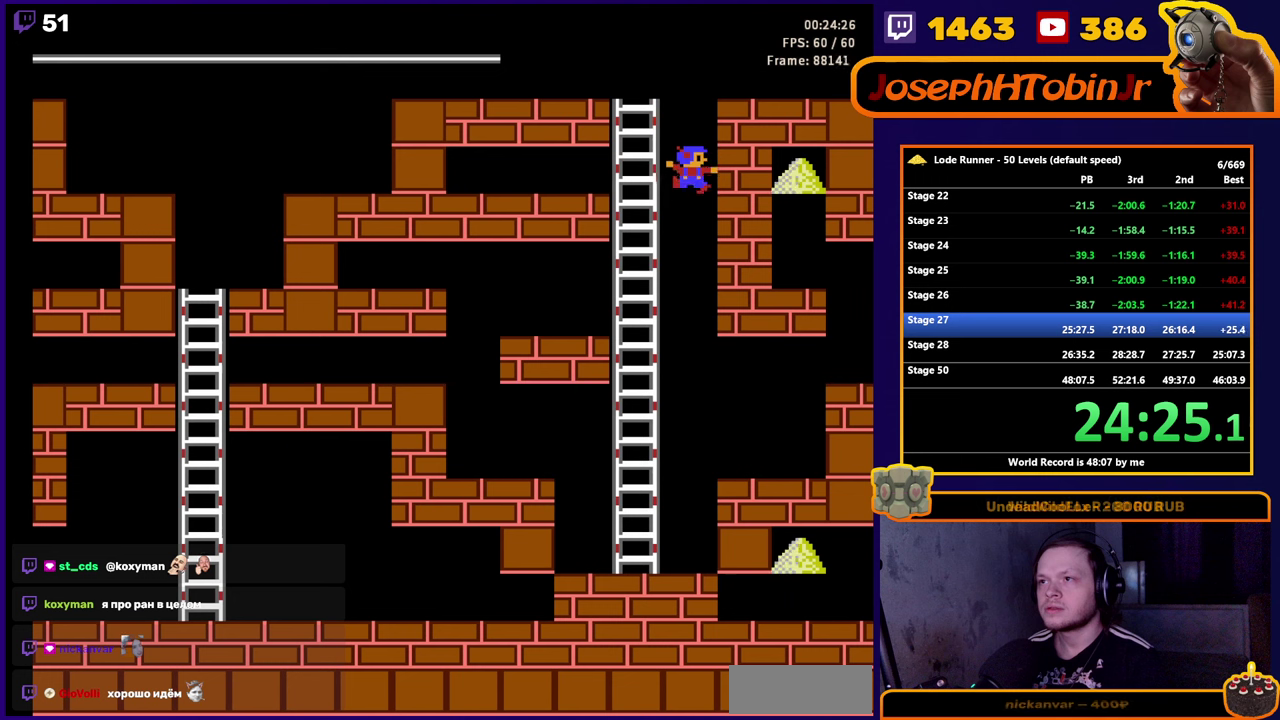
{"dt_ms": 500, "buttons": [], "events": []}
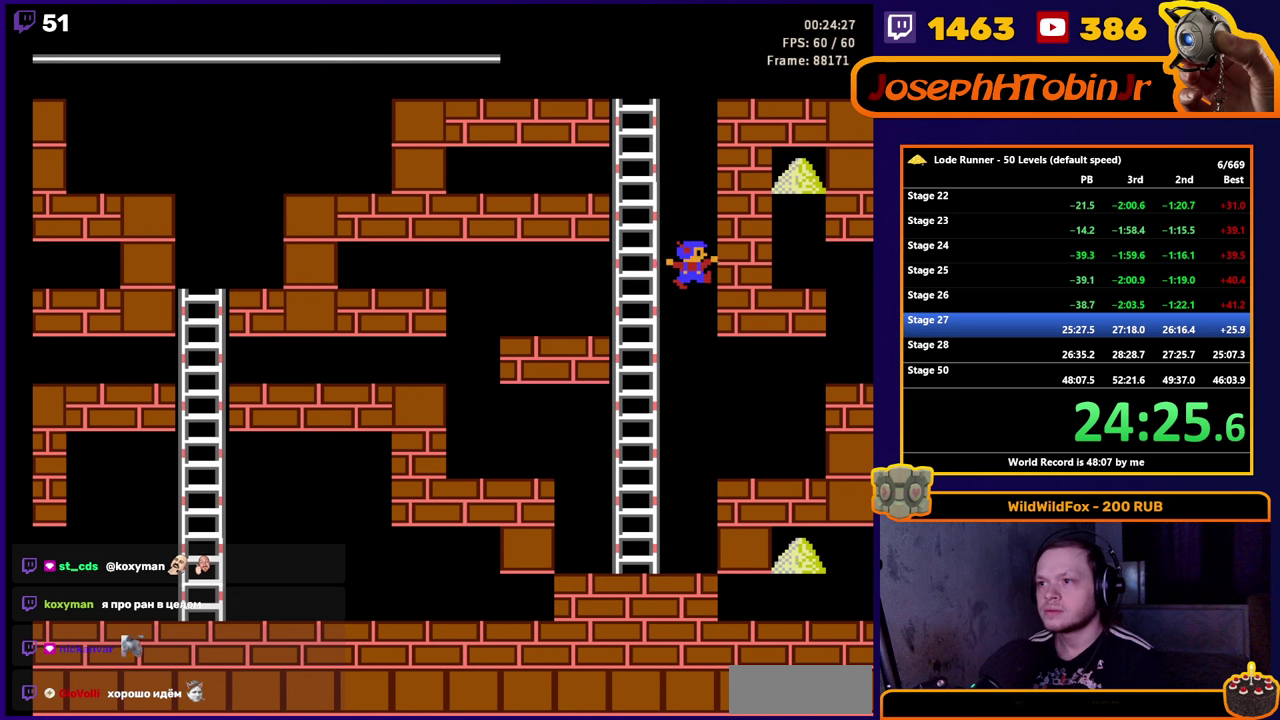
{"dt_ms": 500, "buttons": [], "events": []}
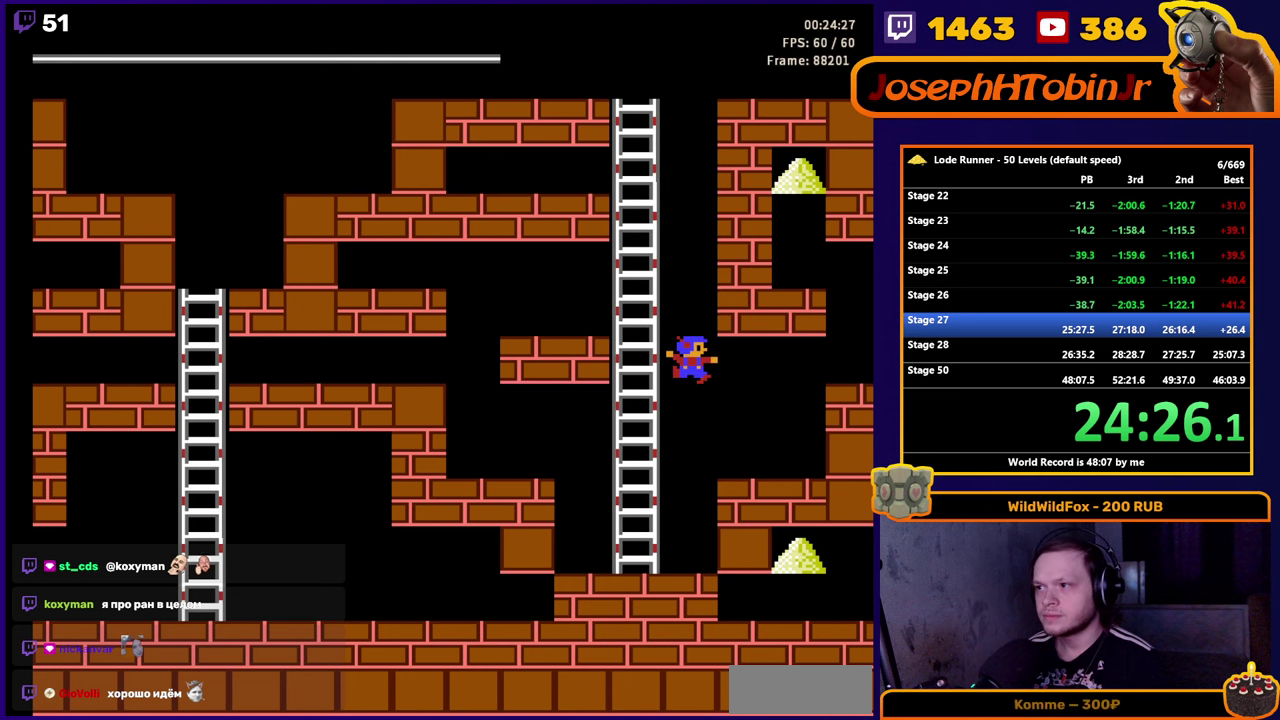
{"dt_ms": 500, "buttons": ["DPAD_LEFT"], "events": [[167, "DPAD_LEFT", "down"]]}
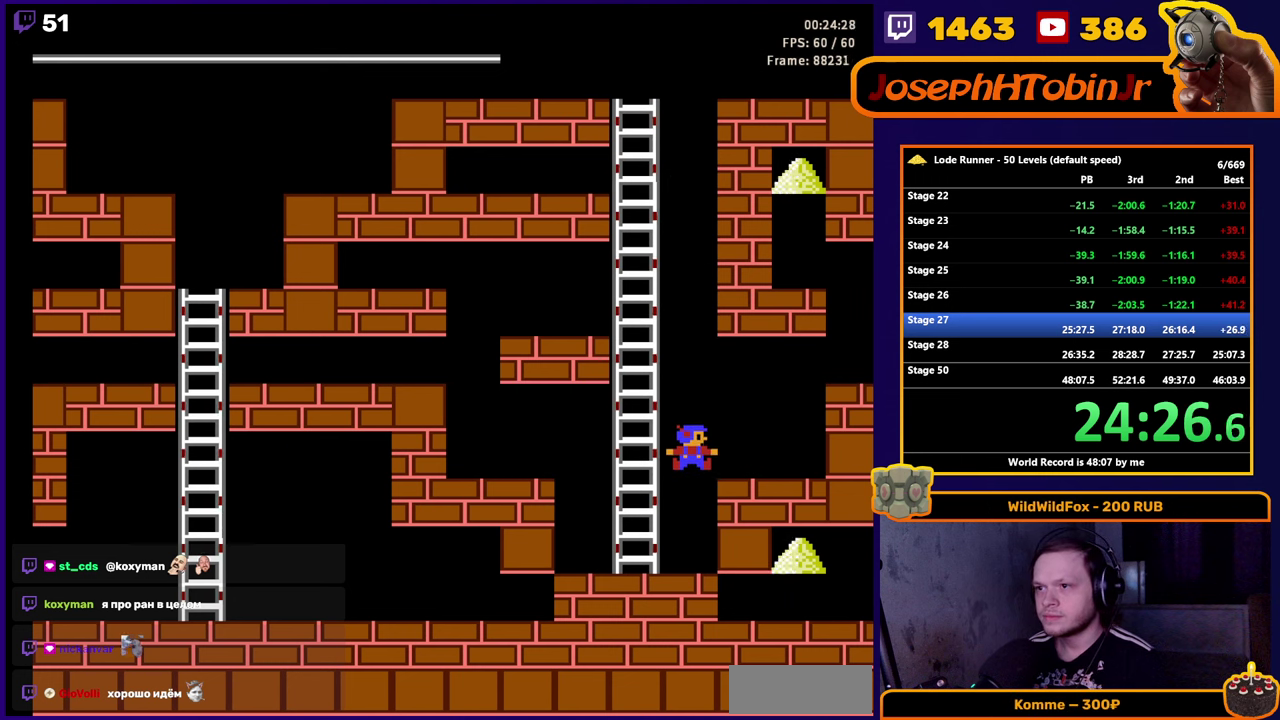
{"dt_ms": 500, "buttons": ["DPAD_LEFT"], "events": []}
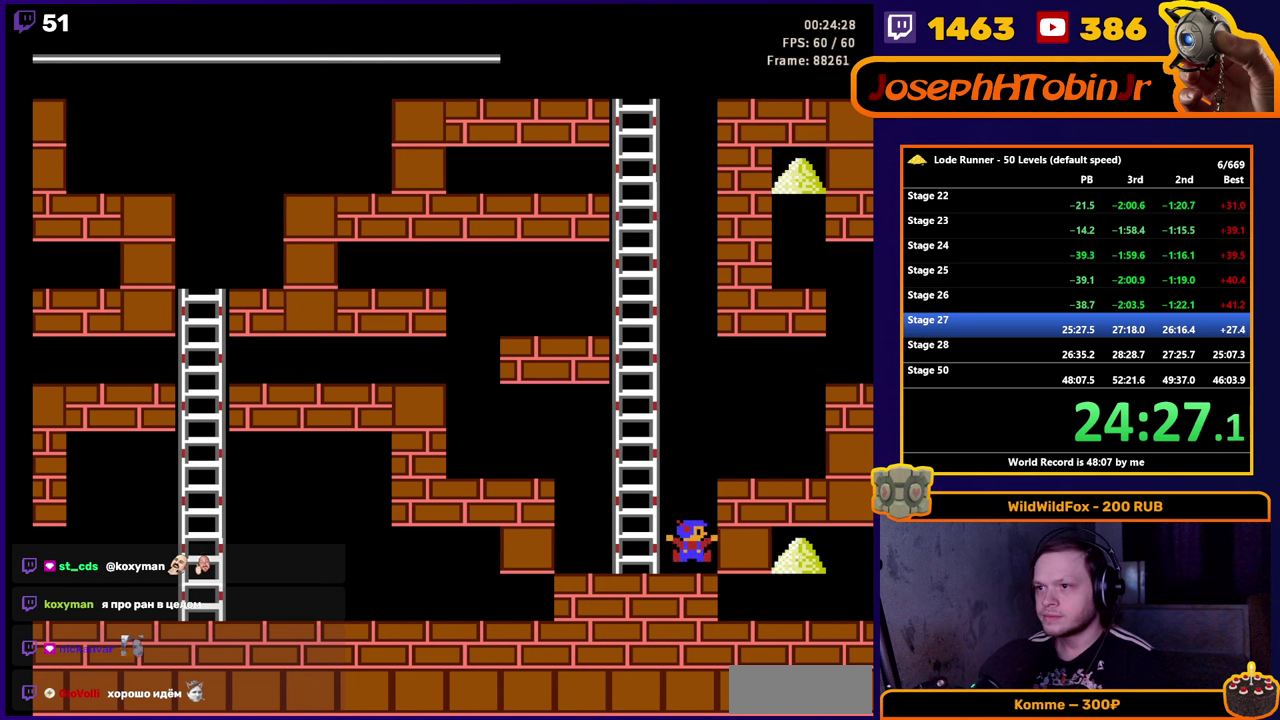
{"dt_ms": 500, "buttons": ["DPAD_UP"], "events": [[100, "DPAD_UP", "down"], [267, "DPAD_LEFT", "up"]]}
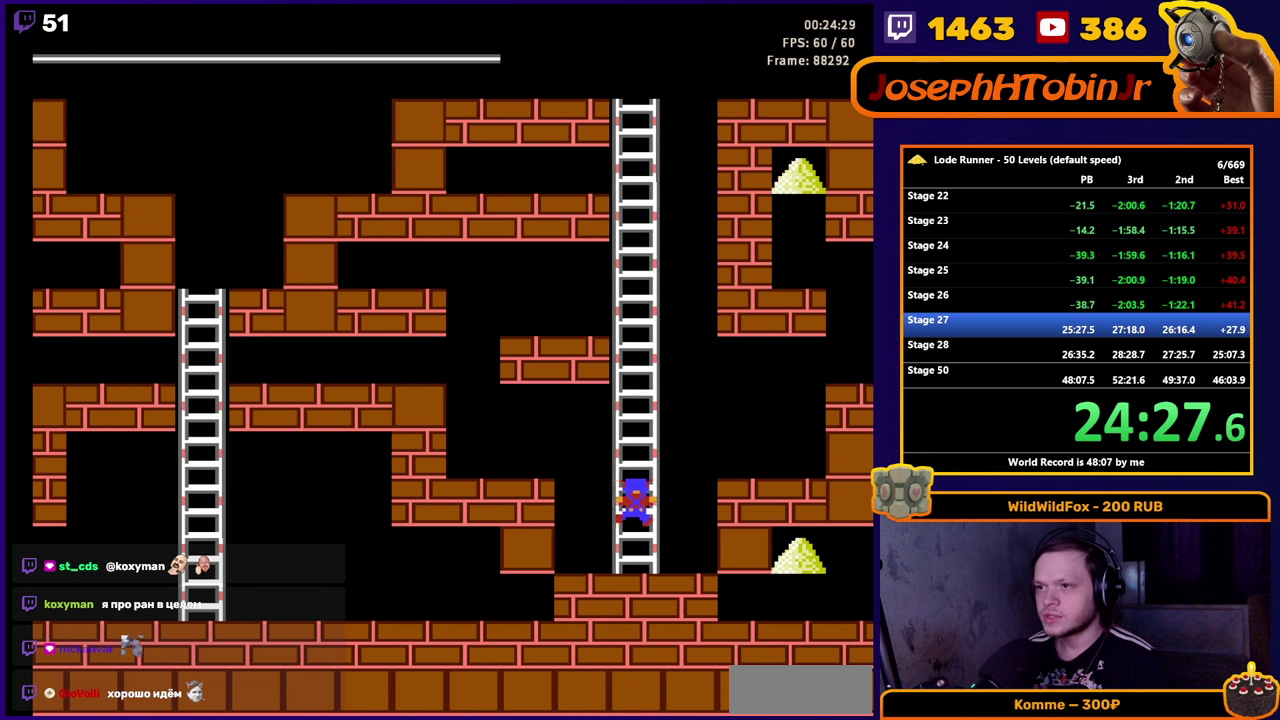
{"dt_ms": 500, "buttons": ["DPAD_UP"], "events": []}
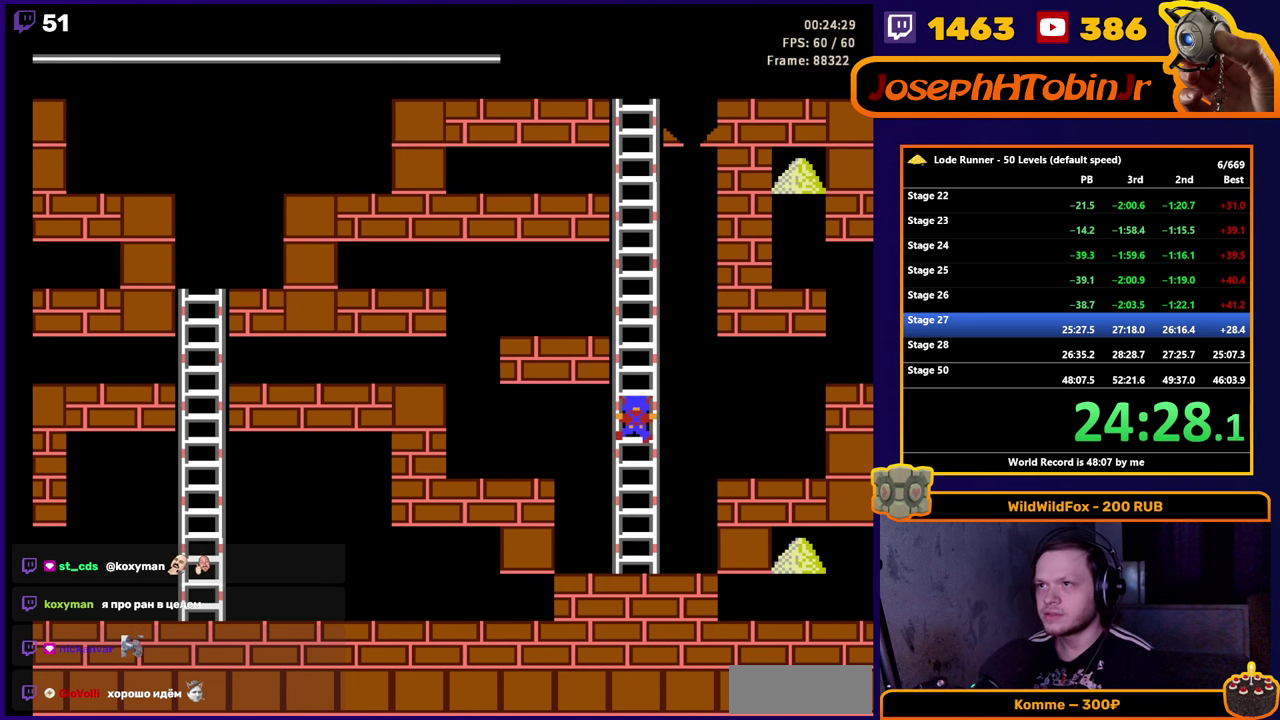
{"dt_ms": 500, "buttons": ["DPAD_UP"], "events": []}
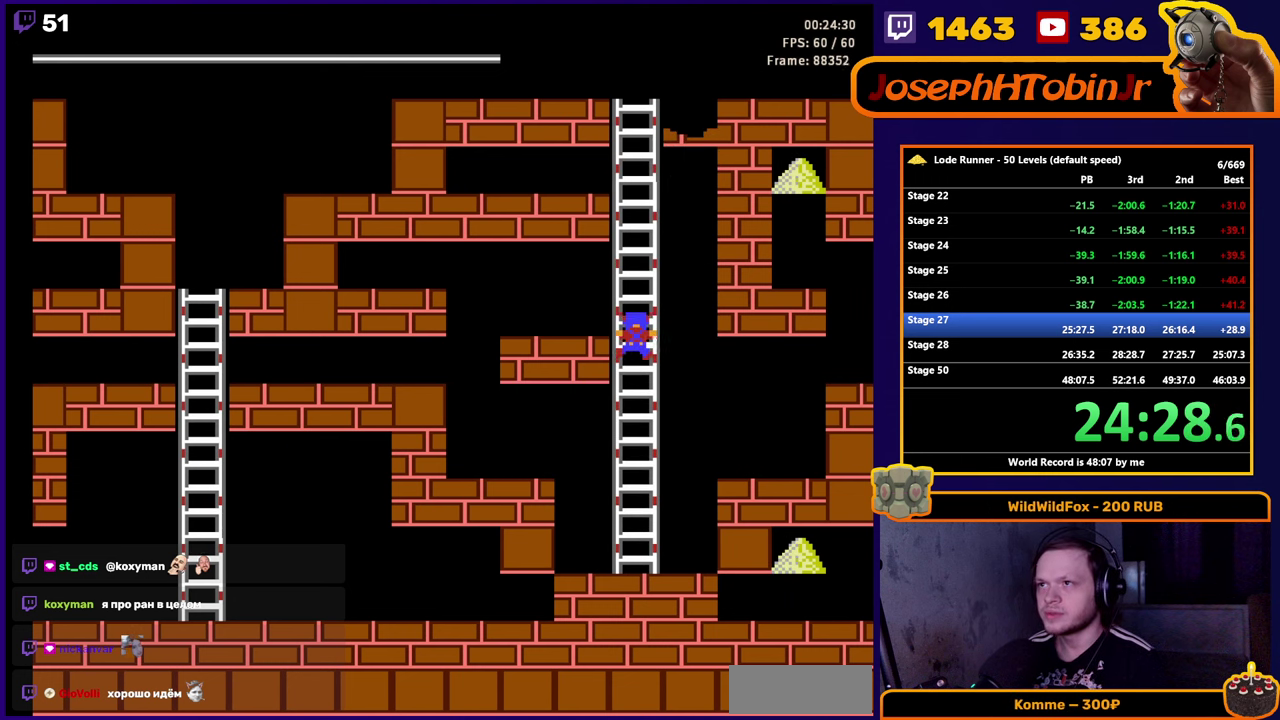
{"dt_ms": 500, "buttons": ["DPAD_UP"], "events": []}
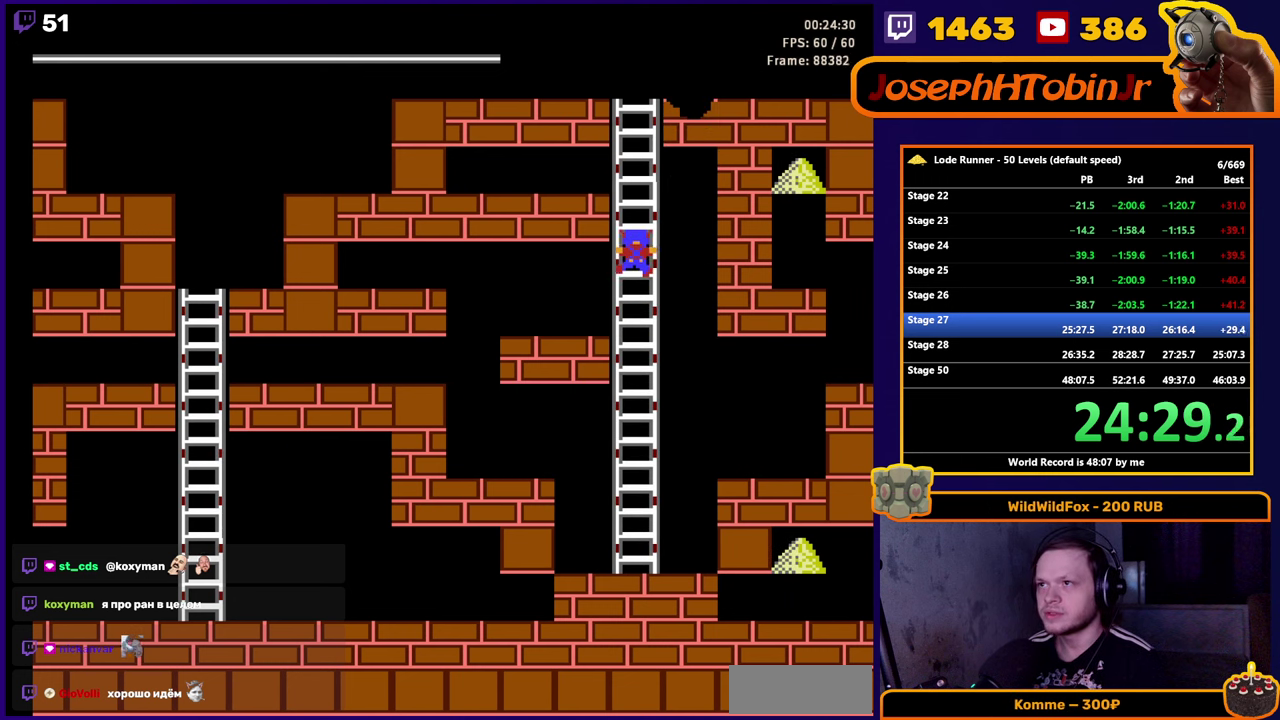
{"dt_ms": 1000, "buttons": ["DPAD_RIGHT"], "events": [[850, "DPAD_RIGHT", "down"], [883, "DPAD_UP", "up"]]}
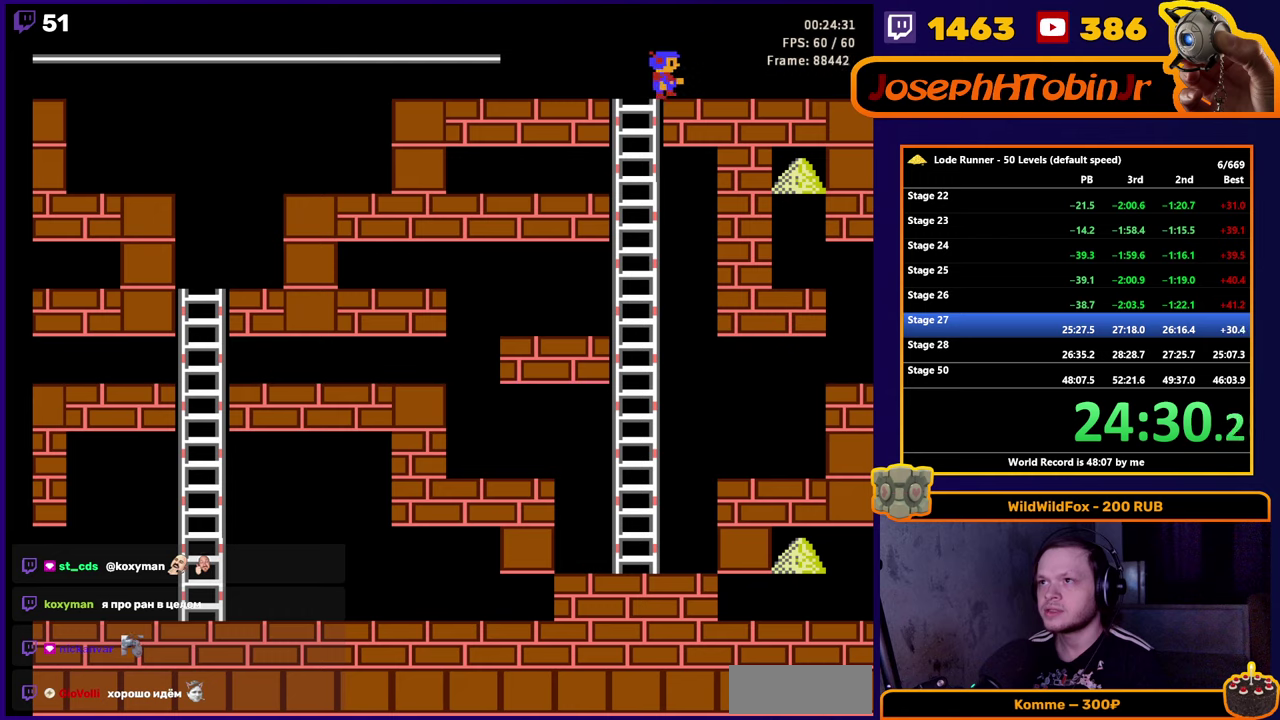
{"dt_ms": 500, "buttons": ["DPAD_RIGHT"], "events": [[317, "A", "down"], [484, "A", "up"]]}
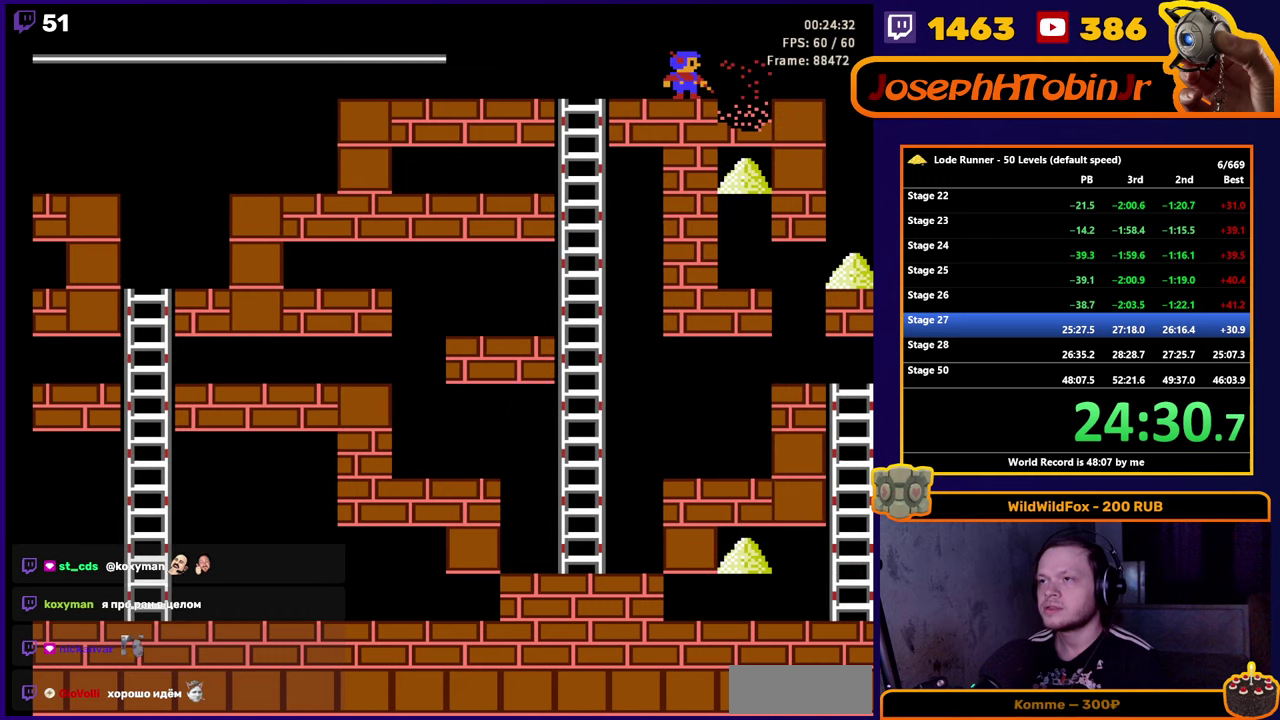
{"dt_ms": 500, "buttons": ["DPAD_RIGHT"], "events": []}
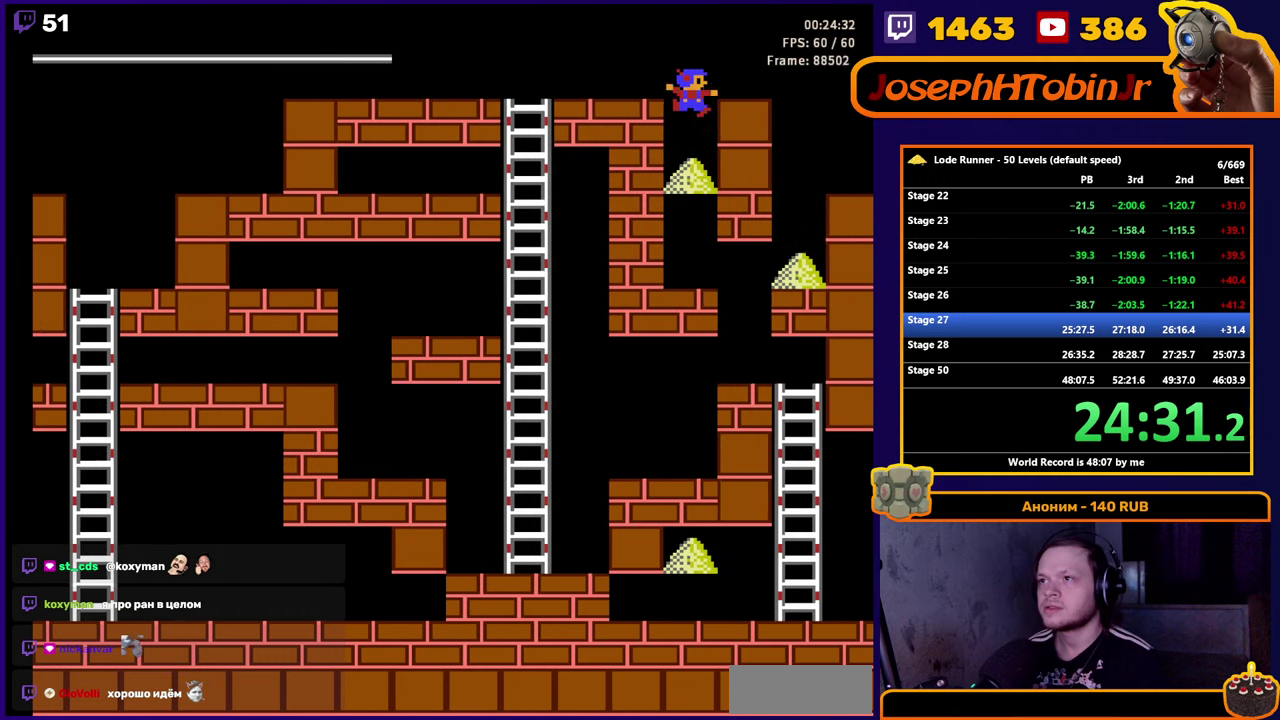
{"dt_ms": 500, "buttons": ["DPAD_RIGHT"], "events": [[317, "DPAD_RIGHT", "up"], [434, "DPAD_RIGHT", "down"]]}
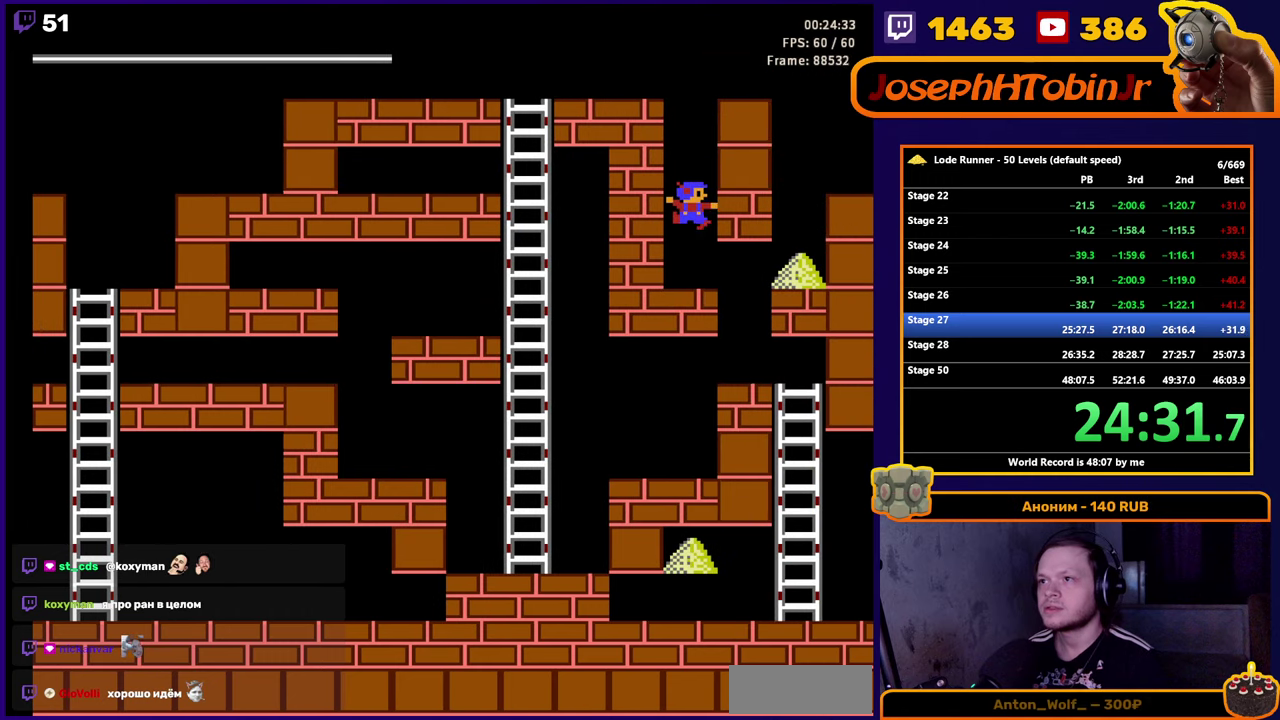
{"dt_ms": 500, "buttons": ["DPAD_RIGHT"], "events": []}
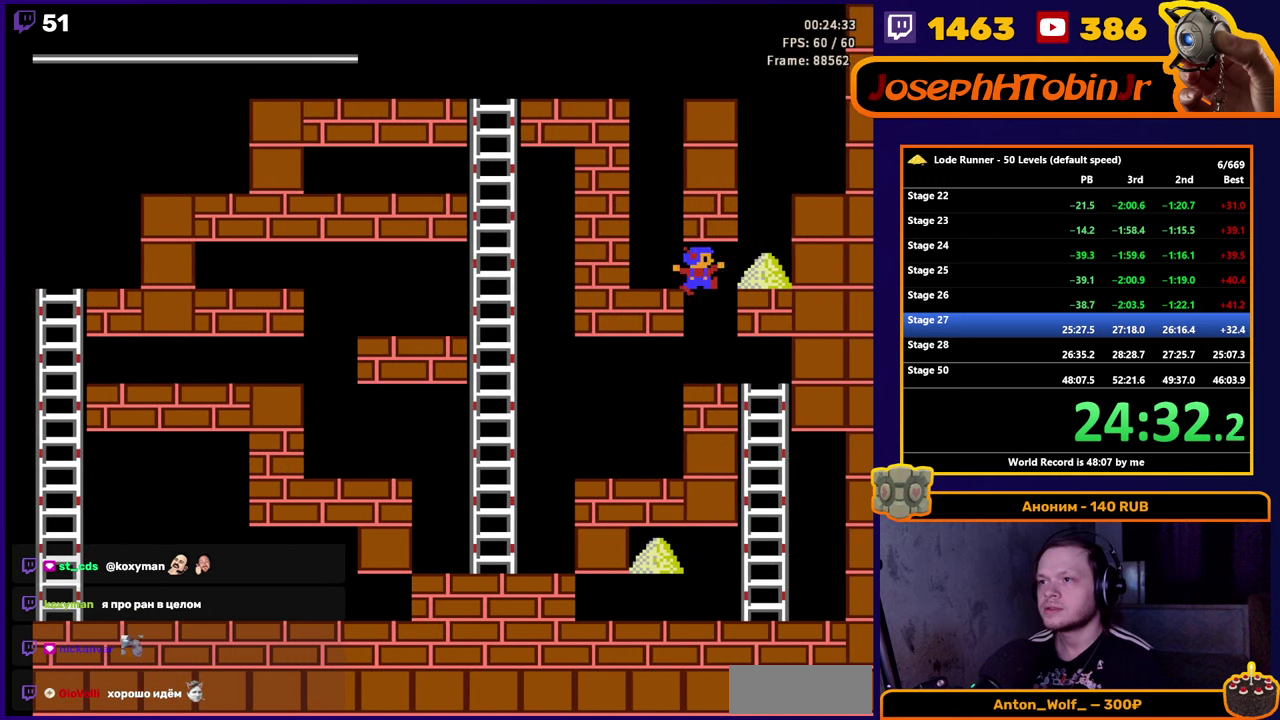
{"dt_ms": 500, "buttons": ["DPAD_LEFT"], "events": [[117, "DPAD_RIGHT", "up"], [167, "DPAD_LEFT", "down"]]}
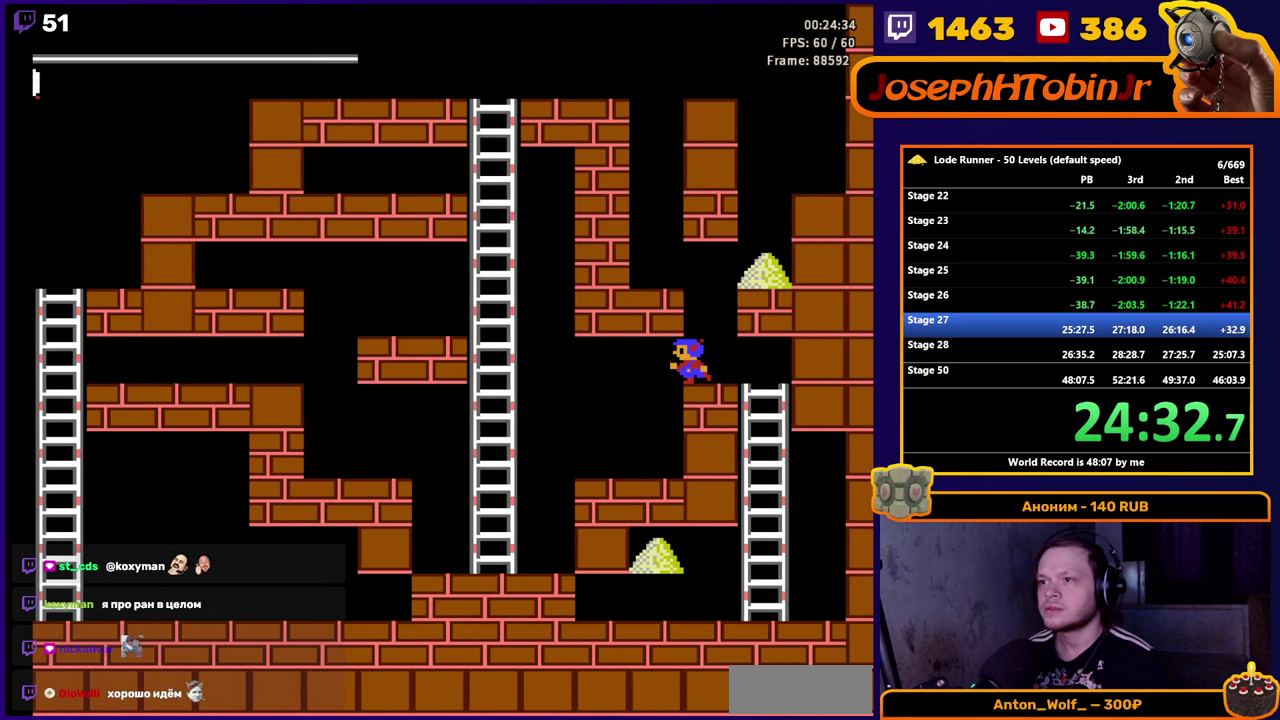
{"dt_ms": 500, "buttons": ["DPAD_LEFT"], "events": []}
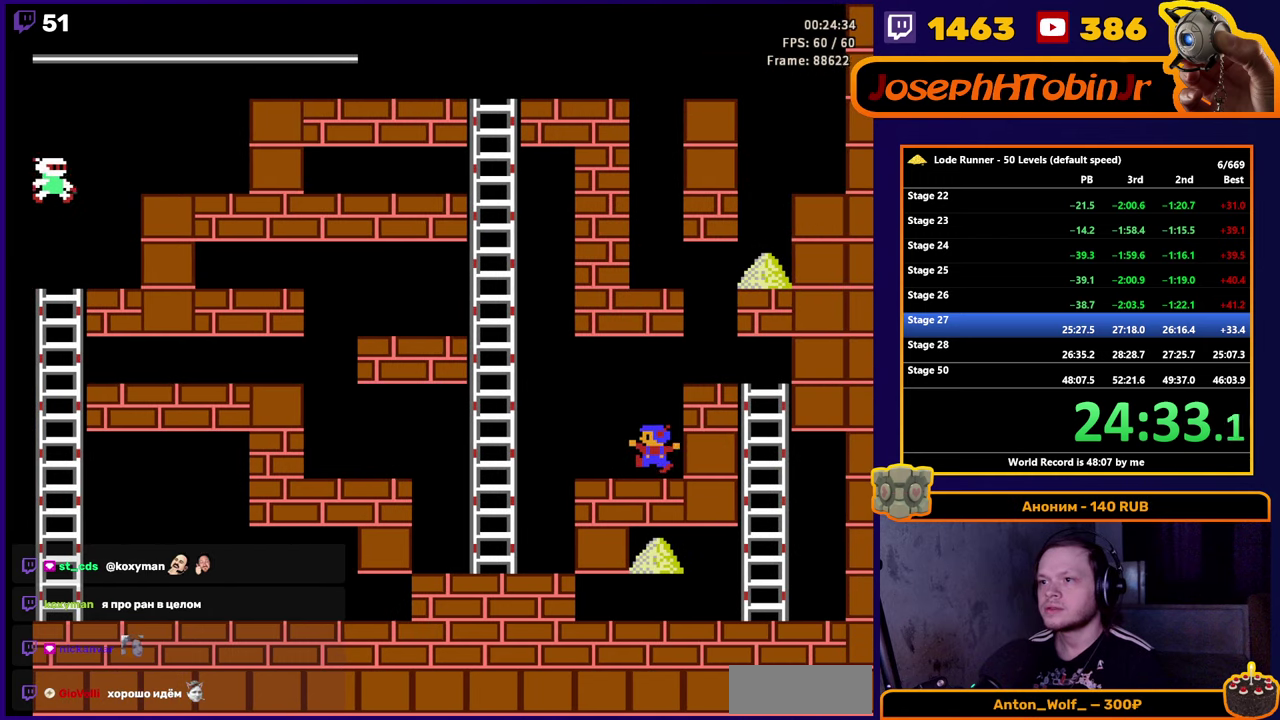
{"dt_ms": 500, "buttons": ["DPAD_RIGHT"], "events": [[67, "A", "down"], [334, "A", "up"], [334, "DPAD_LEFT", "up"], [400, "DPAD_RIGHT", "down"]]}
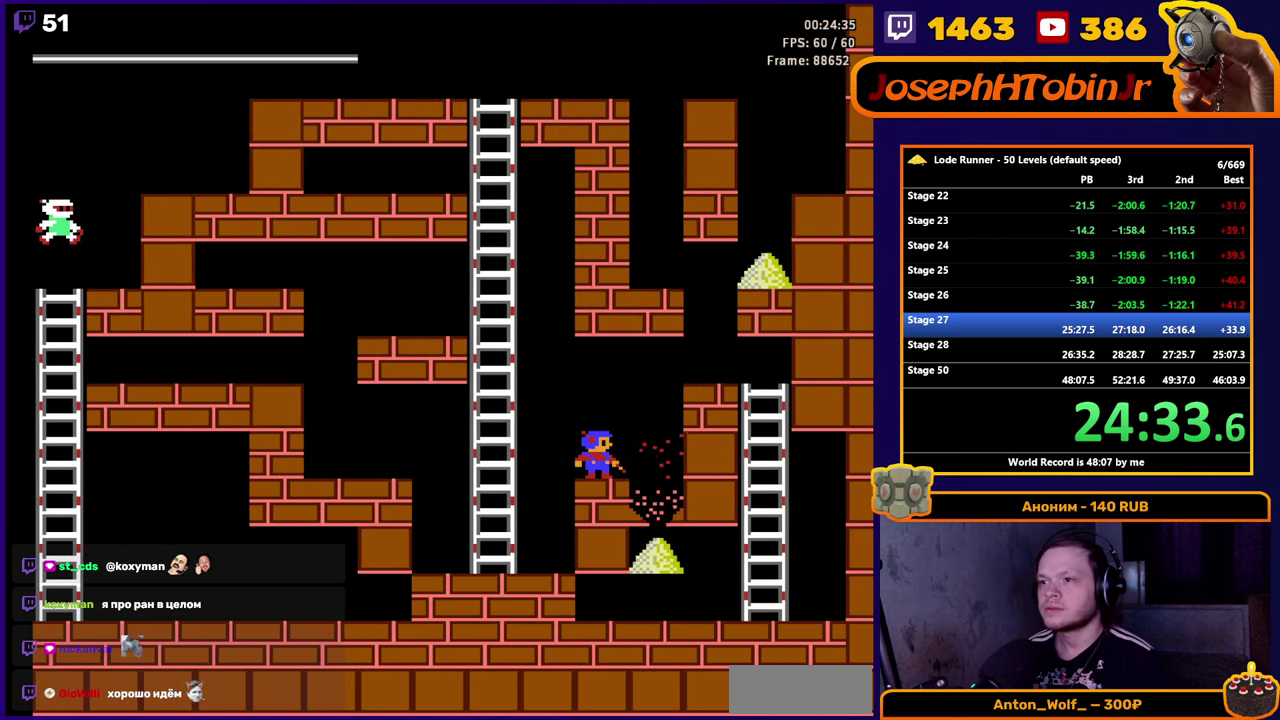
{"dt_ms": 500, "buttons": ["DPAD_RIGHT"], "events": []}
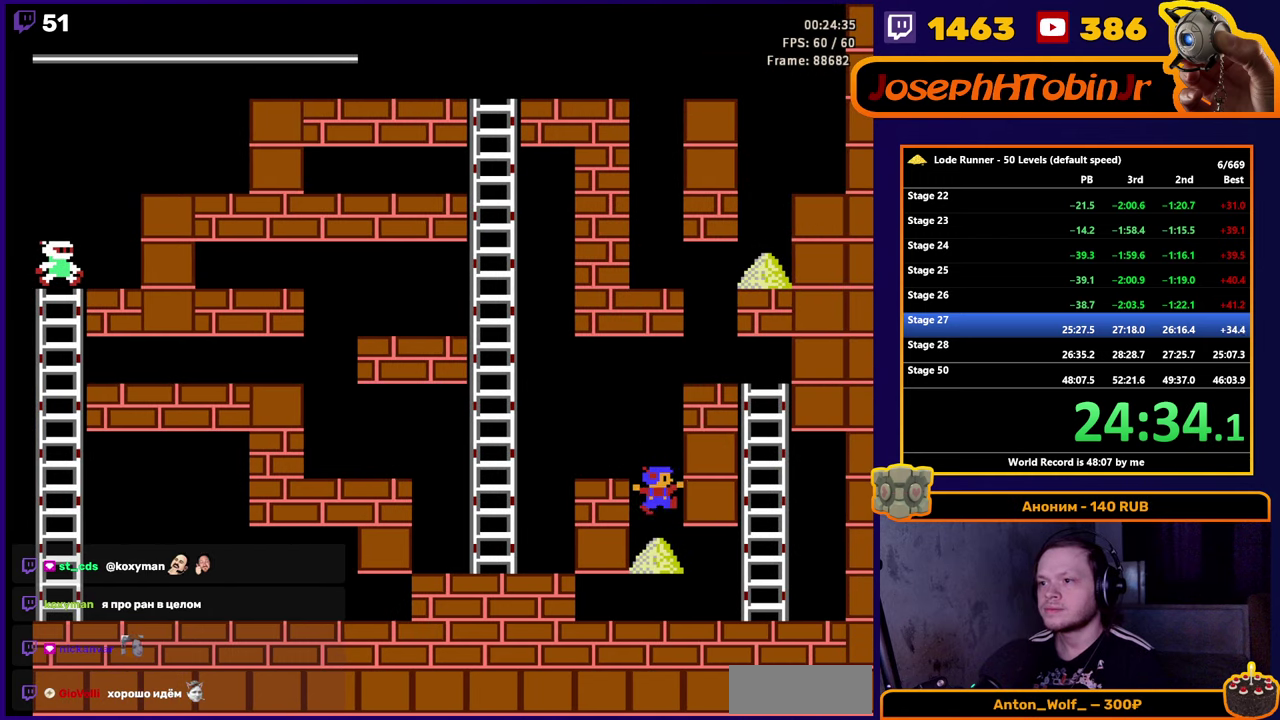
{"dt_ms": 500, "buttons": ["DPAD_RIGHT"], "events": []}
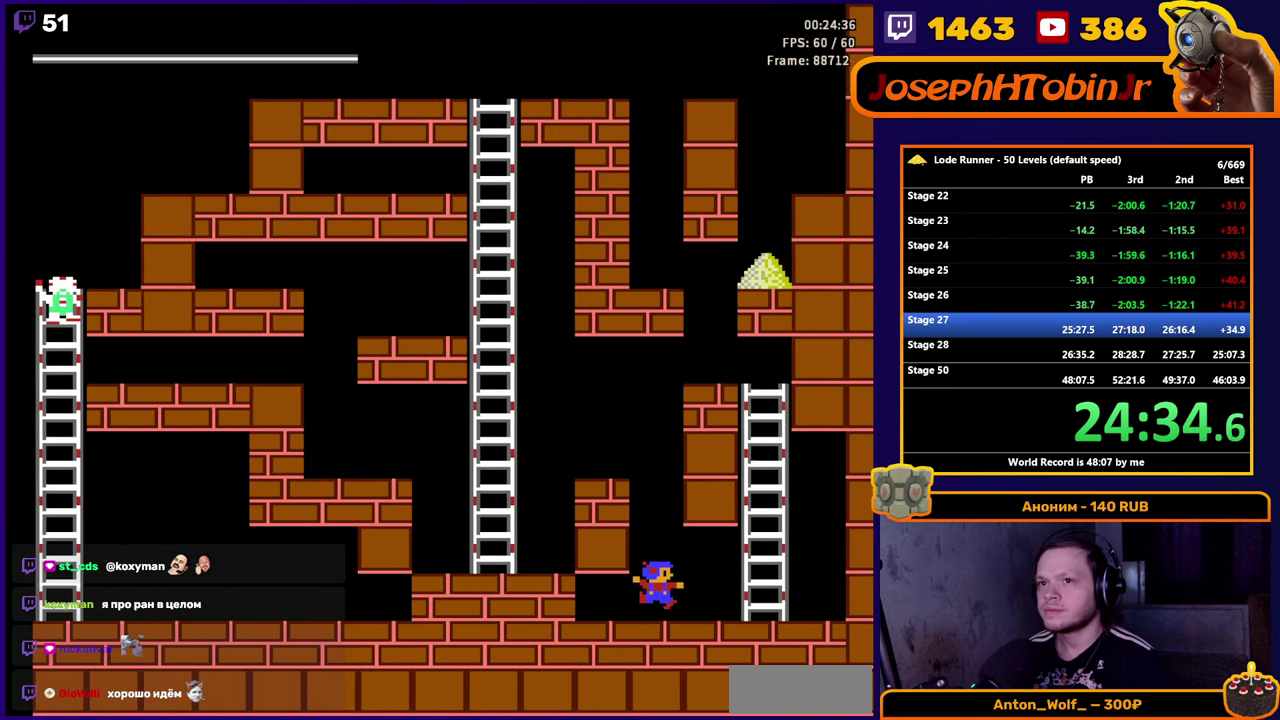
{"dt_ms": 500, "buttons": ["DPAD_RIGHT"], "events": []}
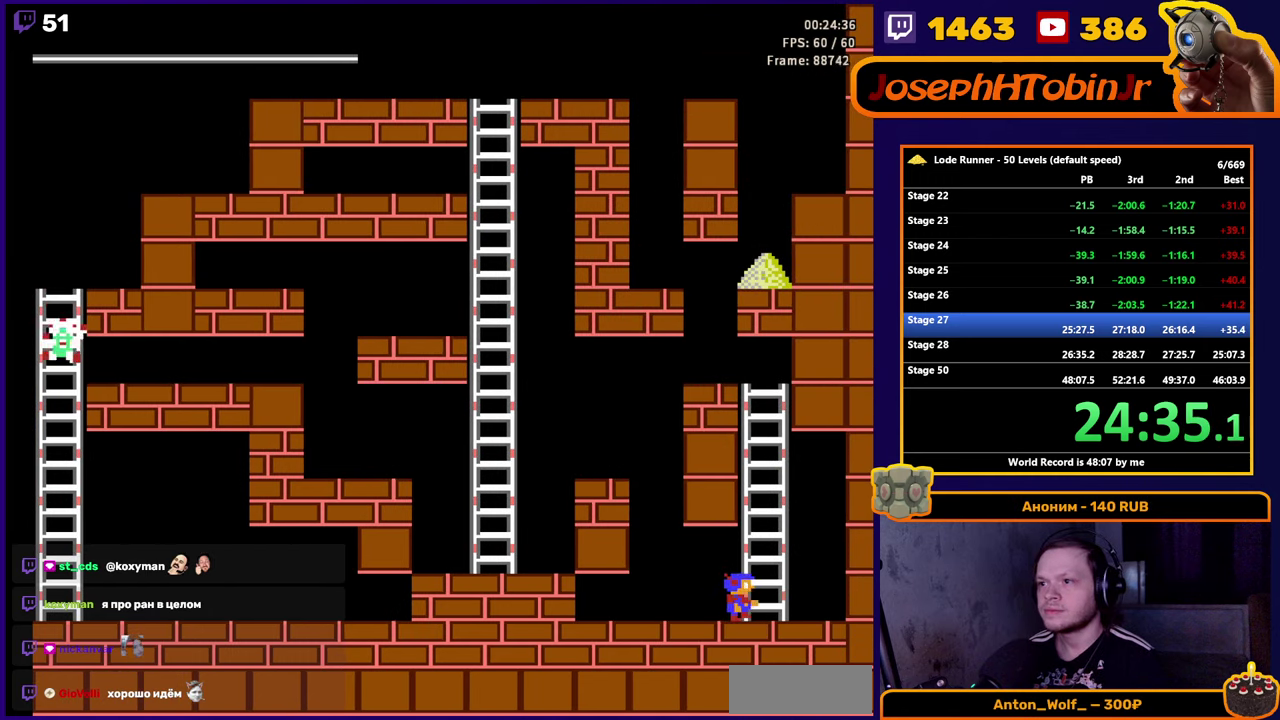
{"dt_ms": 500, "buttons": [], "events": [[33, "DPAD_RIGHT", "up"]]}
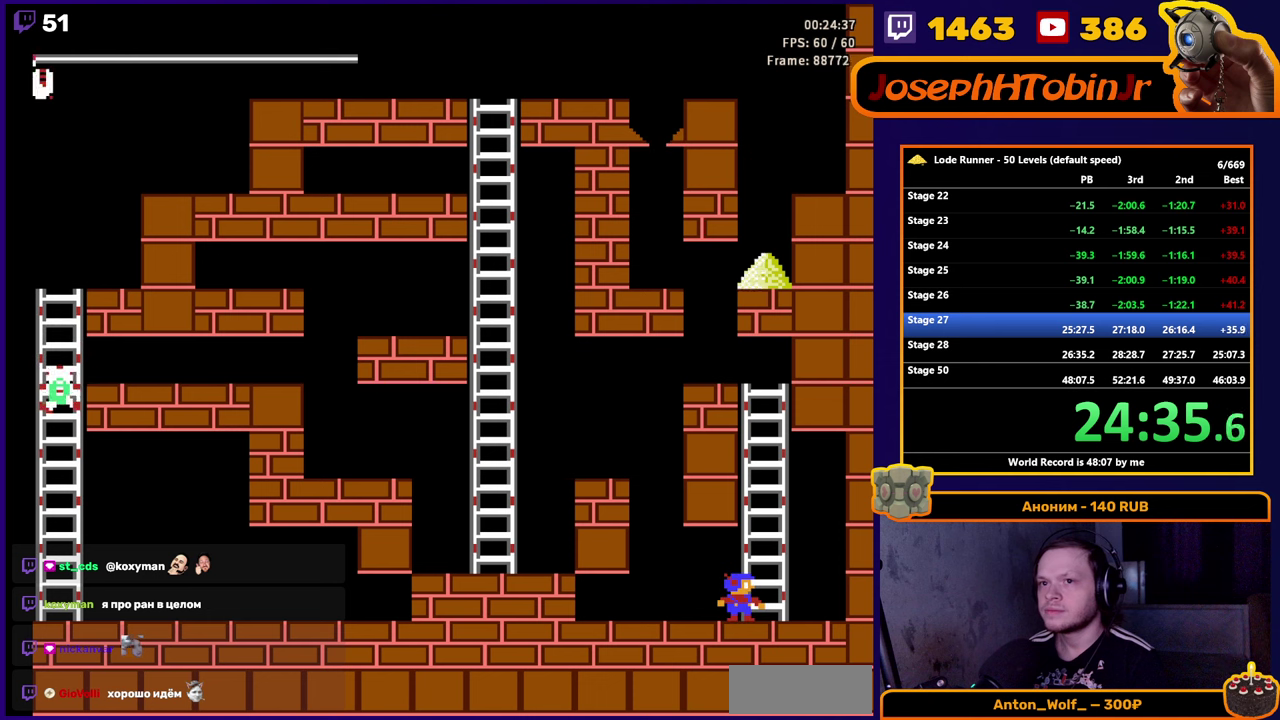
{"dt_ms": 500, "buttons": ["DPAD_UP"], "events": [[300, "DPAD_RIGHT", "down"], [450, "DPAD_UP", "down"], [500, "DPAD_RIGHT", "up"]]}
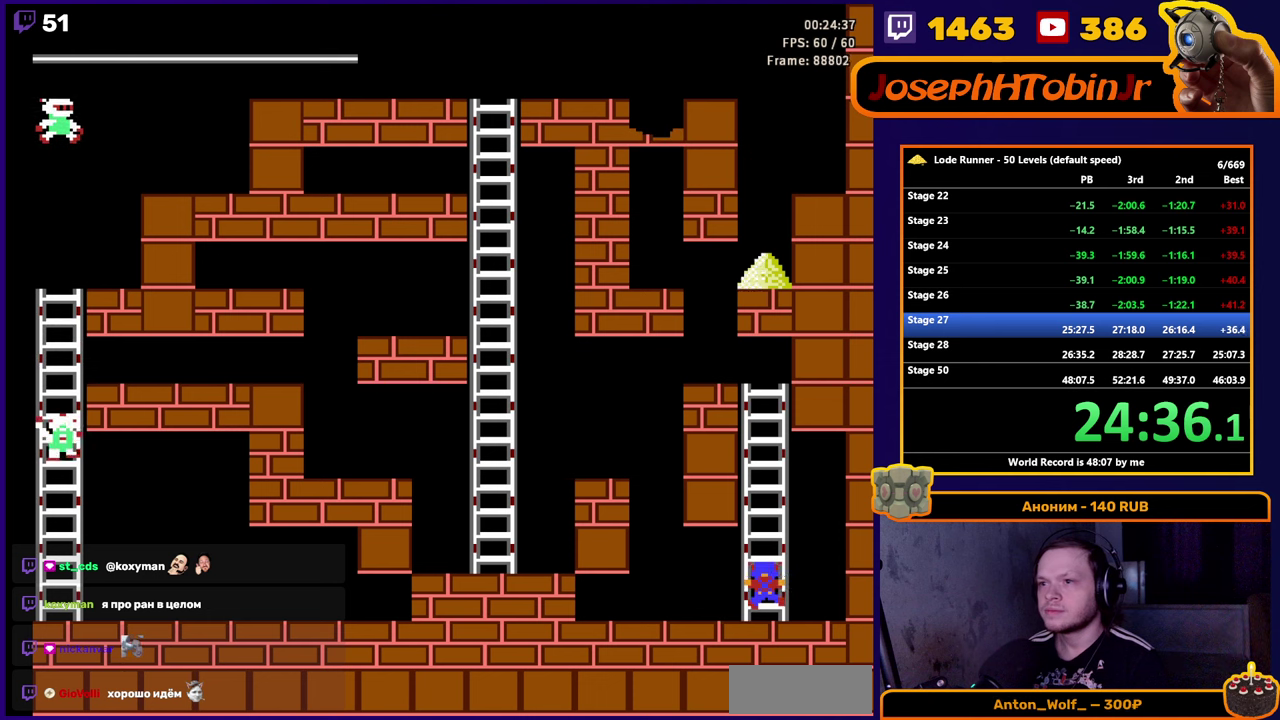
{"dt_ms": 500, "buttons": [], "events": [[433, "DPAD_UP", "up"]]}
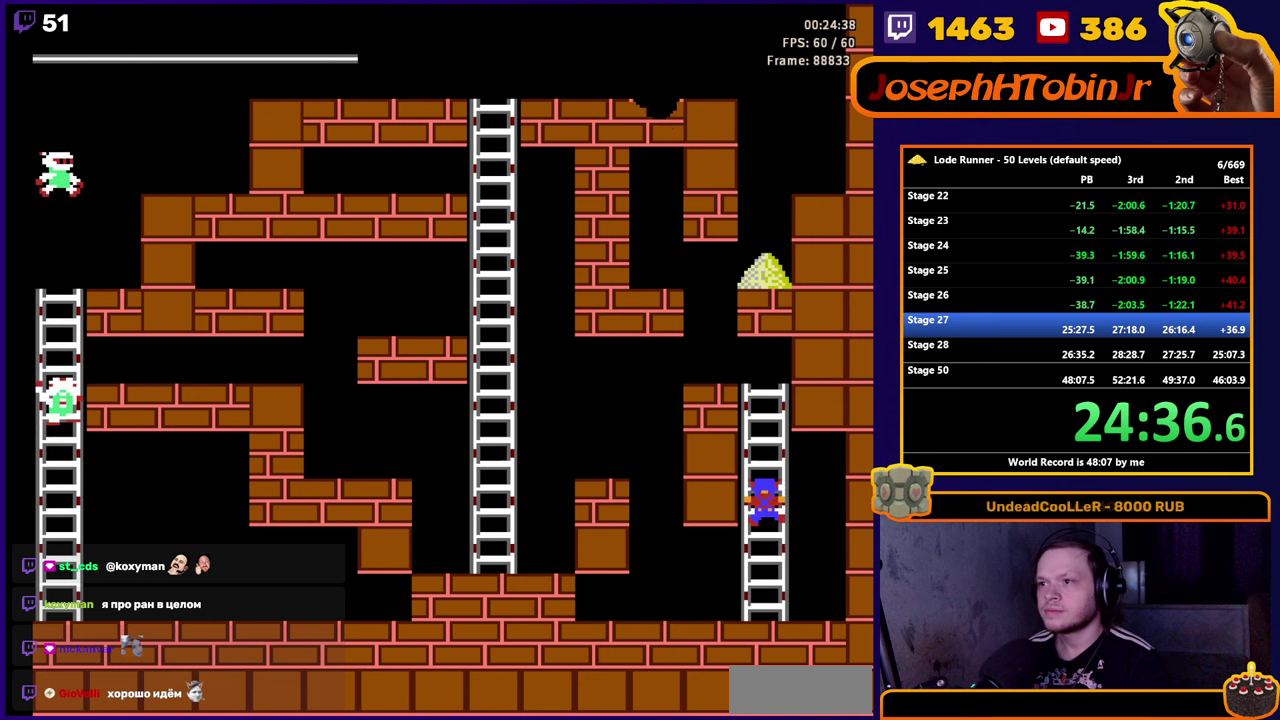
{"dt_ms": 500, "buttons": ["DPAD_UP"], "events": [[283, "DPAD_UP", "down"]]}